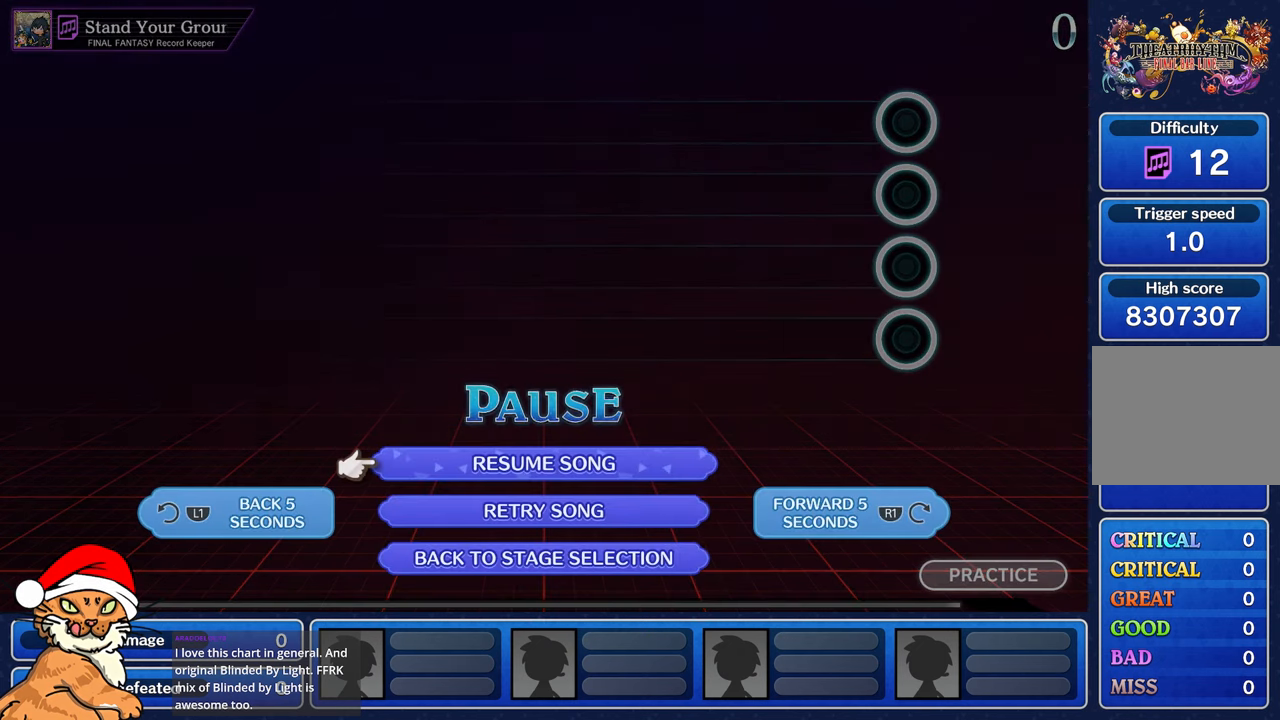
Gameplay with a controller (PlayStation layout); each line is a JSON object with the inputs held at the frame after it. "events" lists button and stick changes between this image and that frame as [ms after this image, input, new state], when the widget could be followed in between. Not read: L3 R2 R3.
{"buttons": [], "left_stick": "center", "right_stick": "center", "events": [[117, "R1", "down"], [200, "R1", "up"], [300, "R1", "down"], [333, "R1", "up"], [450, "R1", "down"], [500, "R1", "up"]]}
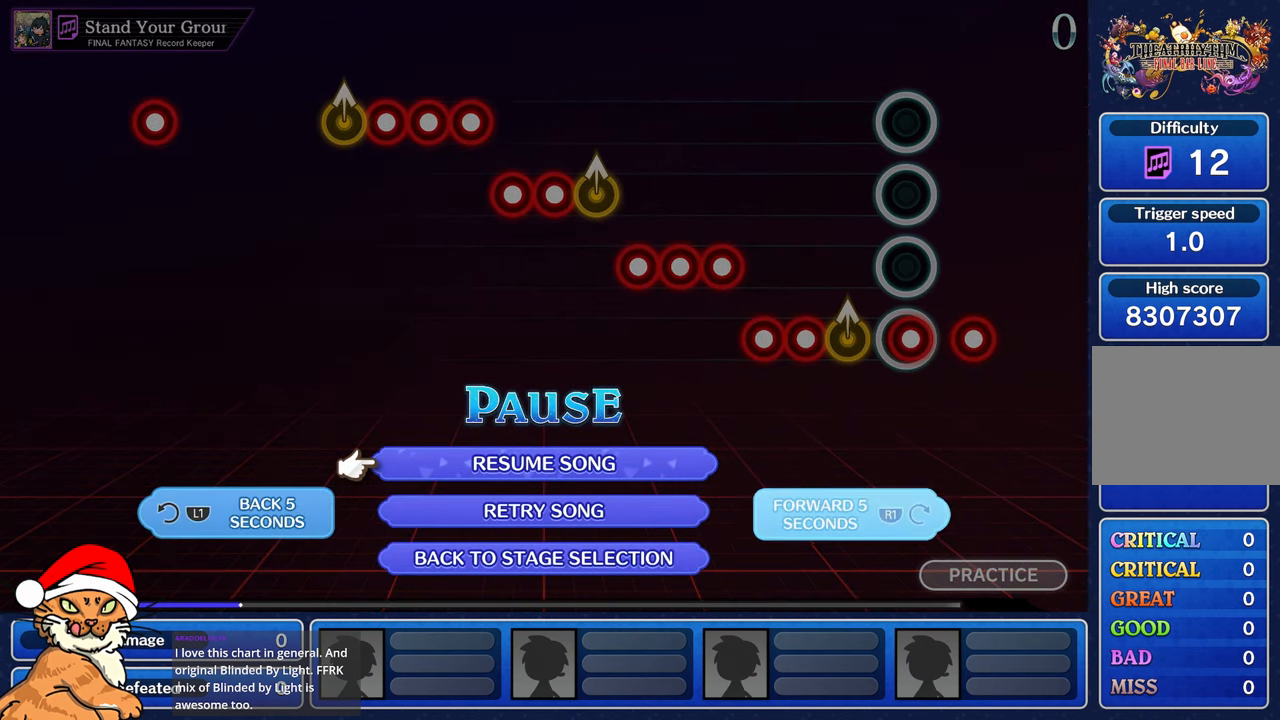
{"buttons": [], "left_stick": "center", "right_stick": "center", "events": [[100, "R1", "down"], [150, "R1", "up"], [217, "R1", "down"], [283, "R1", "up"]]}
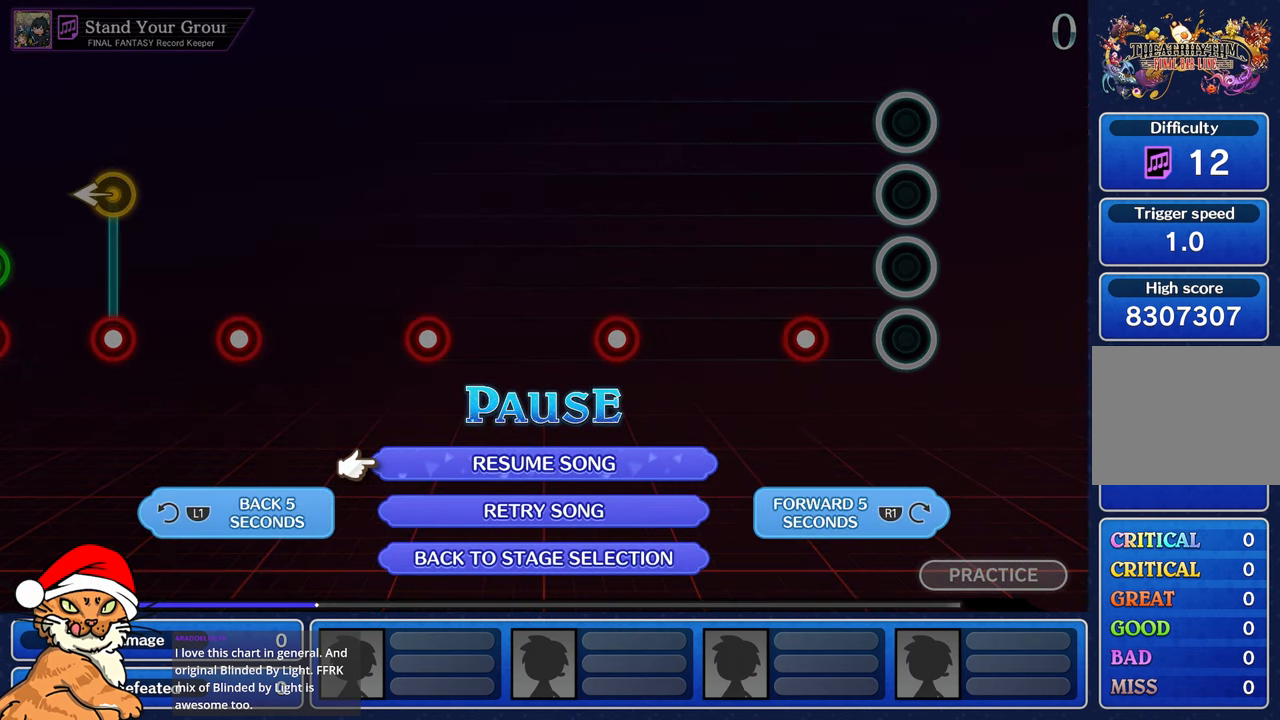
{"buttons": [], "left_stick": "center", "right_stick": "center", "events": [[233, "L1", "down"], [367, "L1", "up"]]}
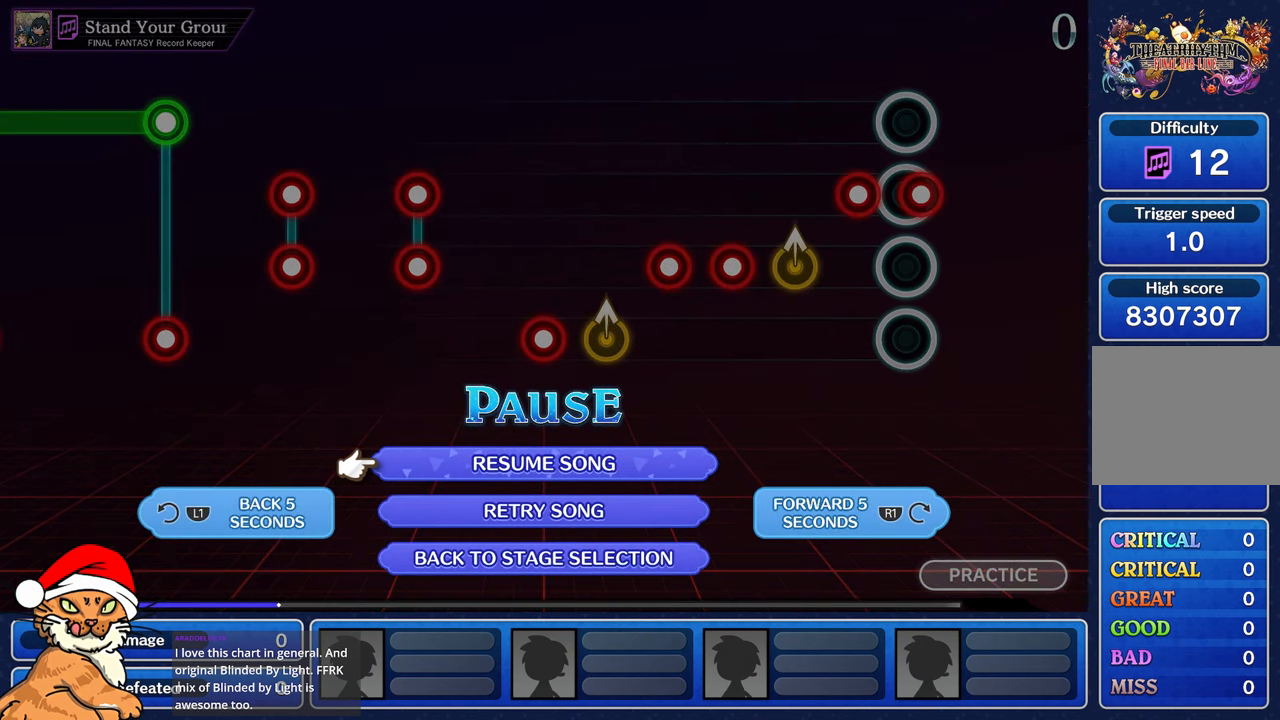
{"buttons": [], "left_stick": "center", "right_stick": "center", "events": [[133, "L1", "down"], [267, "L1", "up"]]}
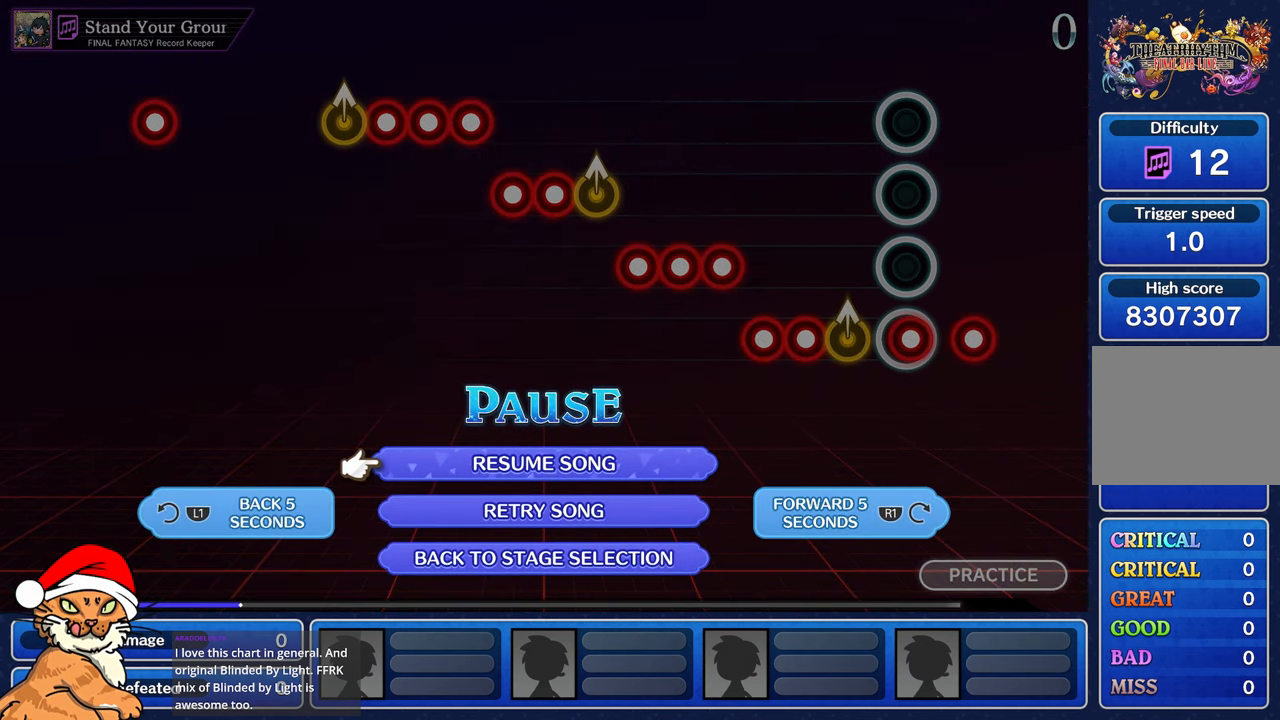
{"buttons": ["R1"], "left_stick": "center", "right_stick": "center", "events": [[500, "R1", "down"]]}
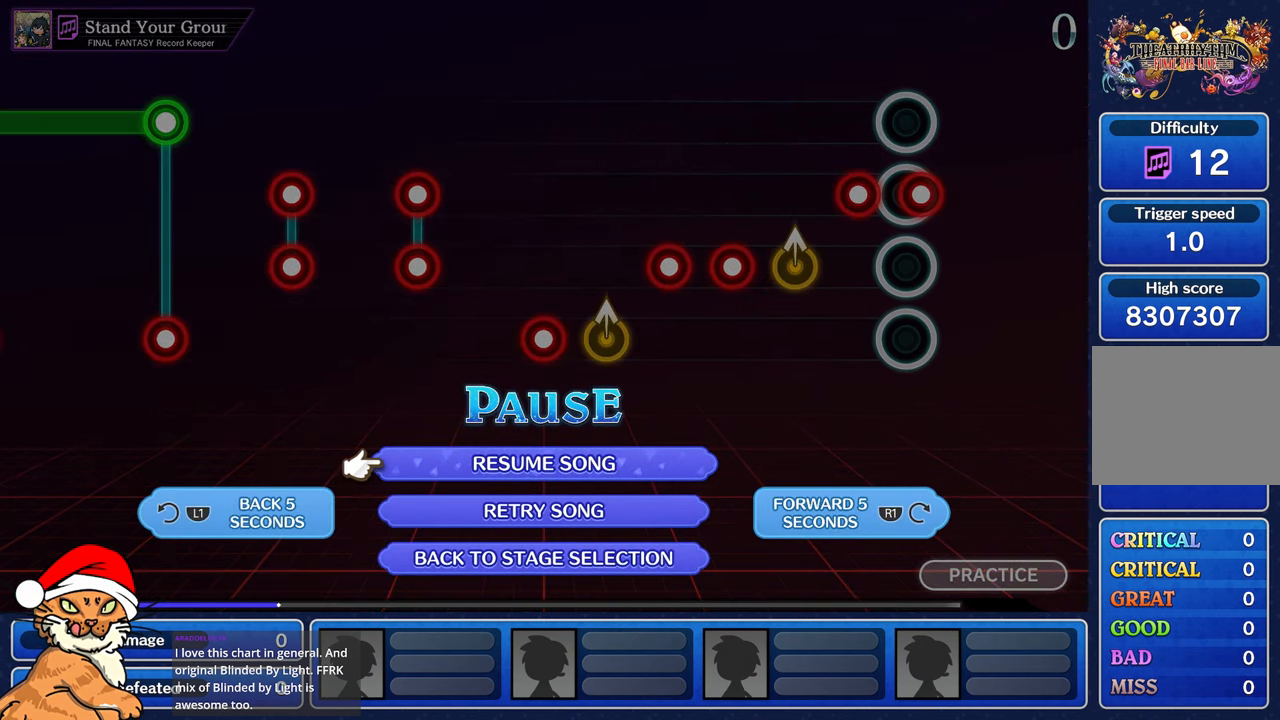
{"buttons": ["R1"], "left_stick": "center", "right_stick": "center", "events": [[83, "R1", "up"], [167, "R1", "down"], [233, "R1", "up"], [317, "R1", "down"], [383, "R1", "up"], [467, "R1", "down"]]}
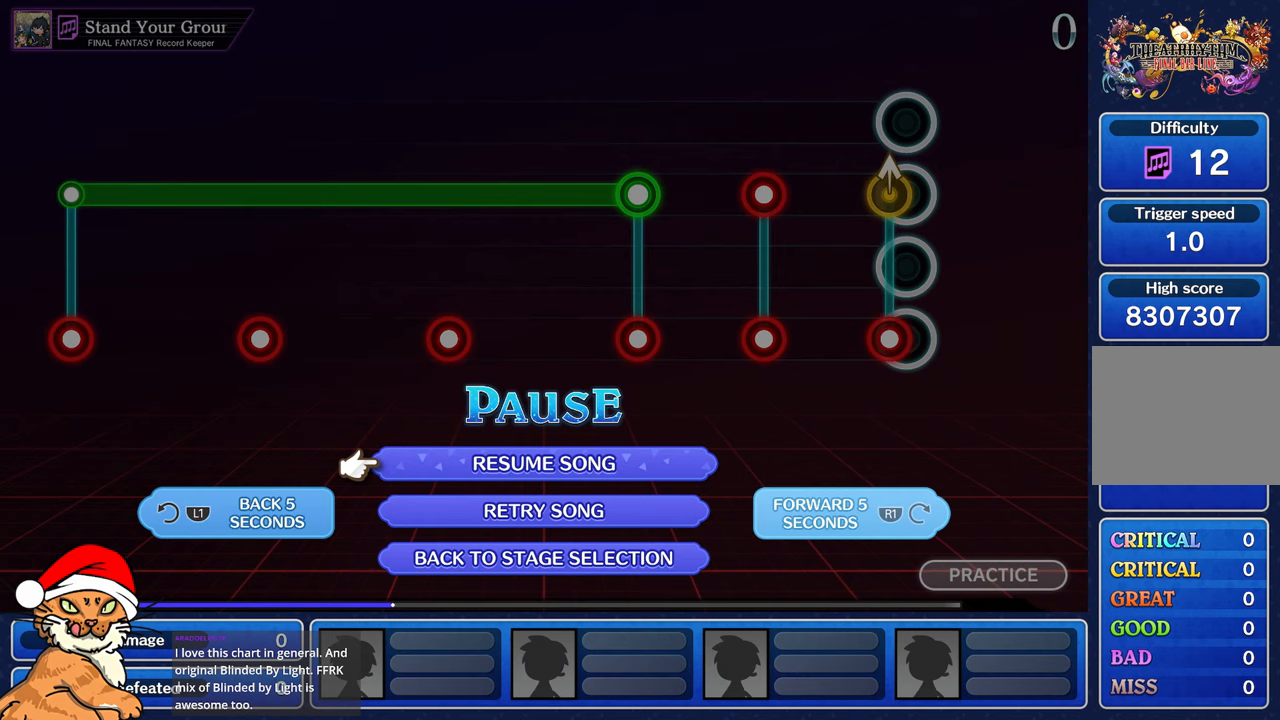
{"buttons": ["R1"], "left_stick": "center", "right_stick": "center", "events": [[50, "R1", "up"], [133, "R1", "down"], [217, "R1", "up"], [300, "R1", "down"], [383, "R1", "up"], [467, "R1", "down"]]}
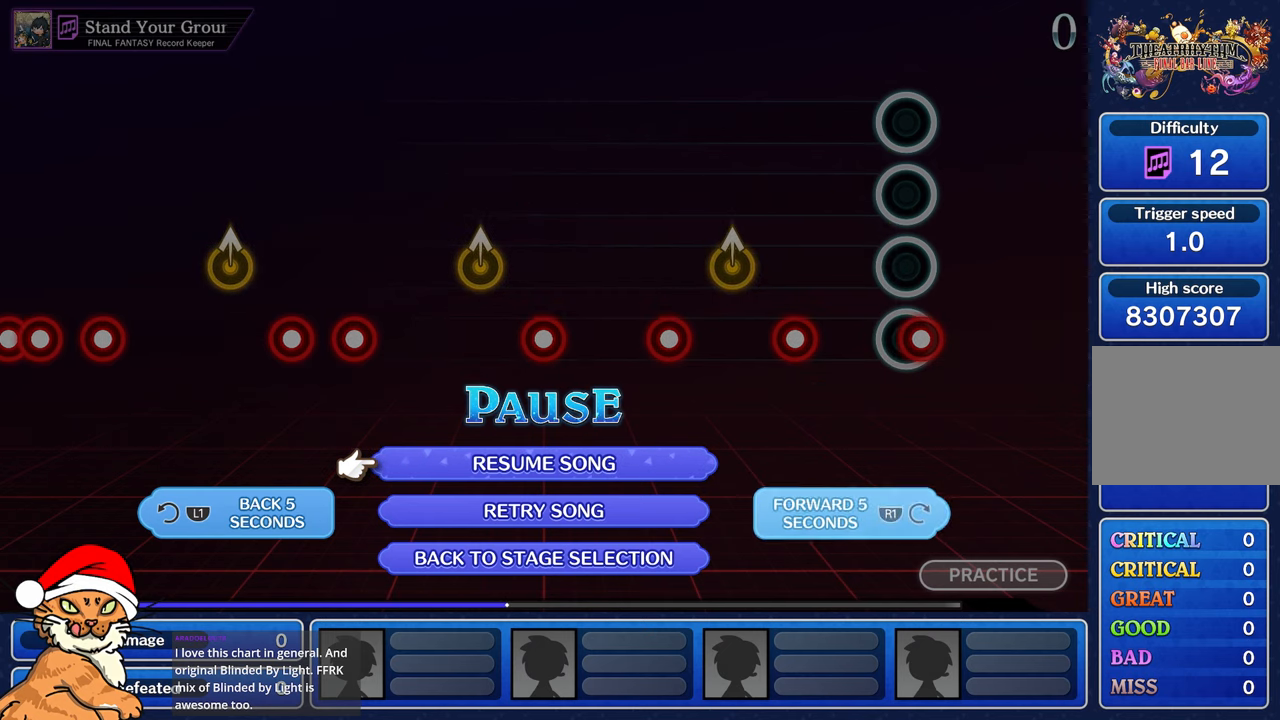
{"buttons": [], "left_stick": "center", "right_stick": "center", "events": [[67, "R1", "up"], [150, "R1", "down"], [233, "R1", "up"], [333, "R1", "down"], [433, "R1", "up"]]}
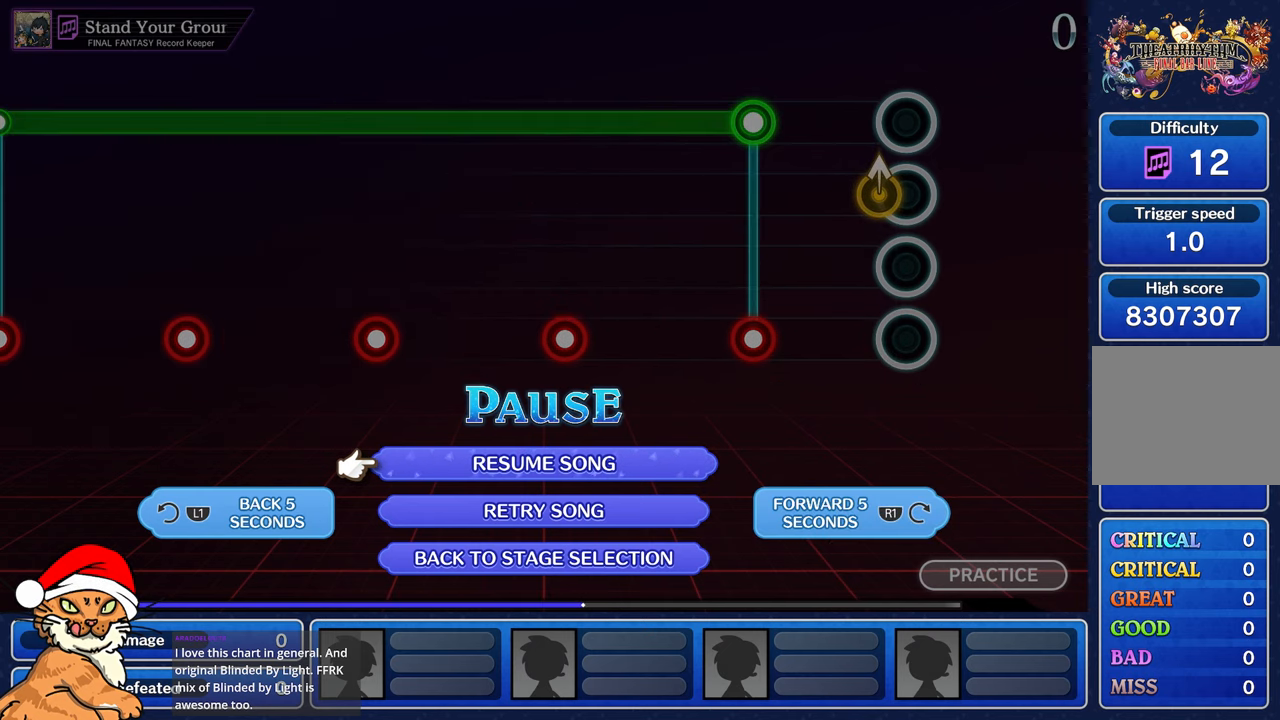
{"buttons": [], "left_stick": "center", "right_stick": "center", "events": [[200, "R1", "down"], [283, "R1", "up"], [383, "R1", "down"], [483, "R1", "up"]]}
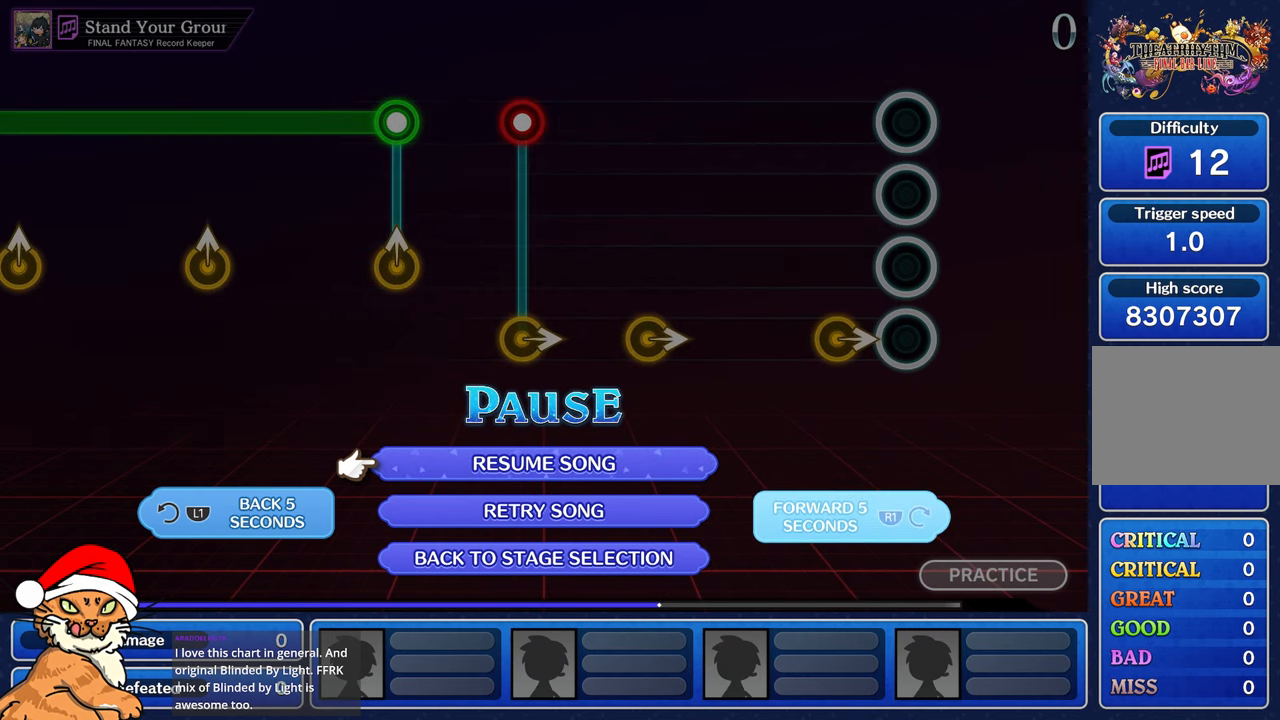
{"buttons": [], "left_stick": "center", "right_stick": "center", "events": [[250, "R1", "down"], [350, "R1", "up"]]}
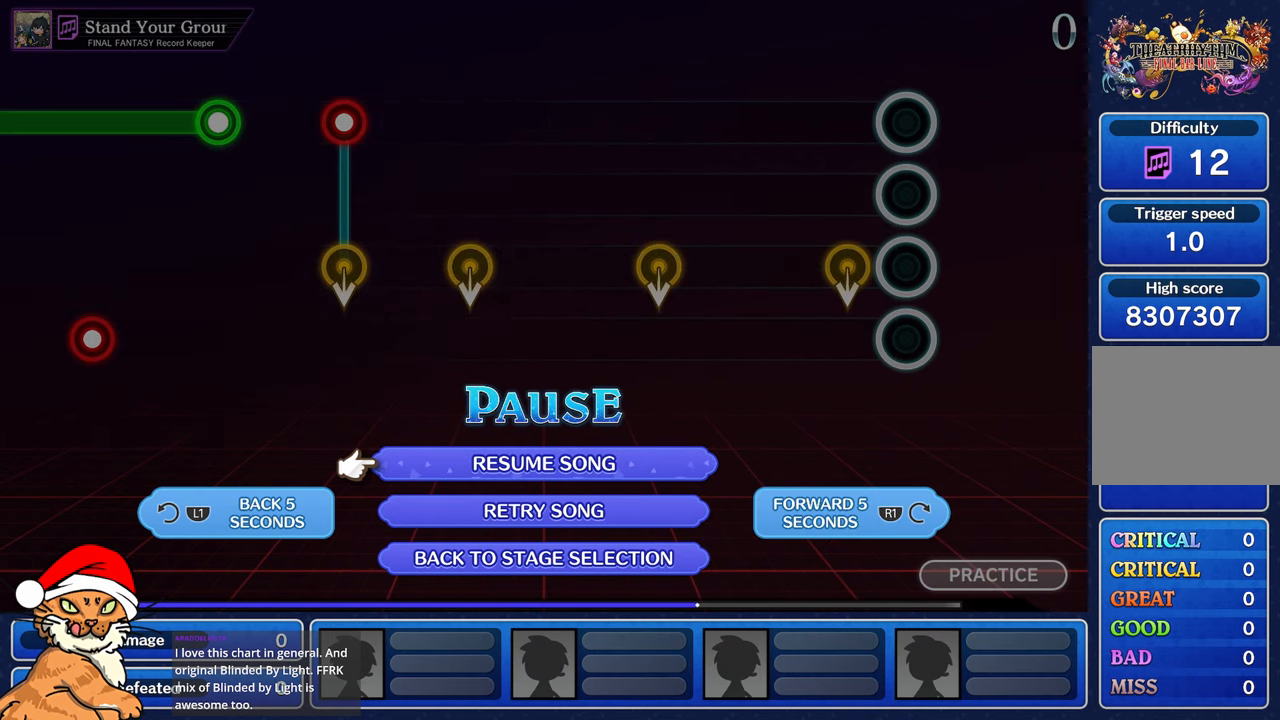
{"buttons": [], "left_stick": "center", "right_stick": "center", "events": [[100, "R1", "down"], [183, "R1", "up"], [283, "R1", "down"], [367, "R1", "up"]]}
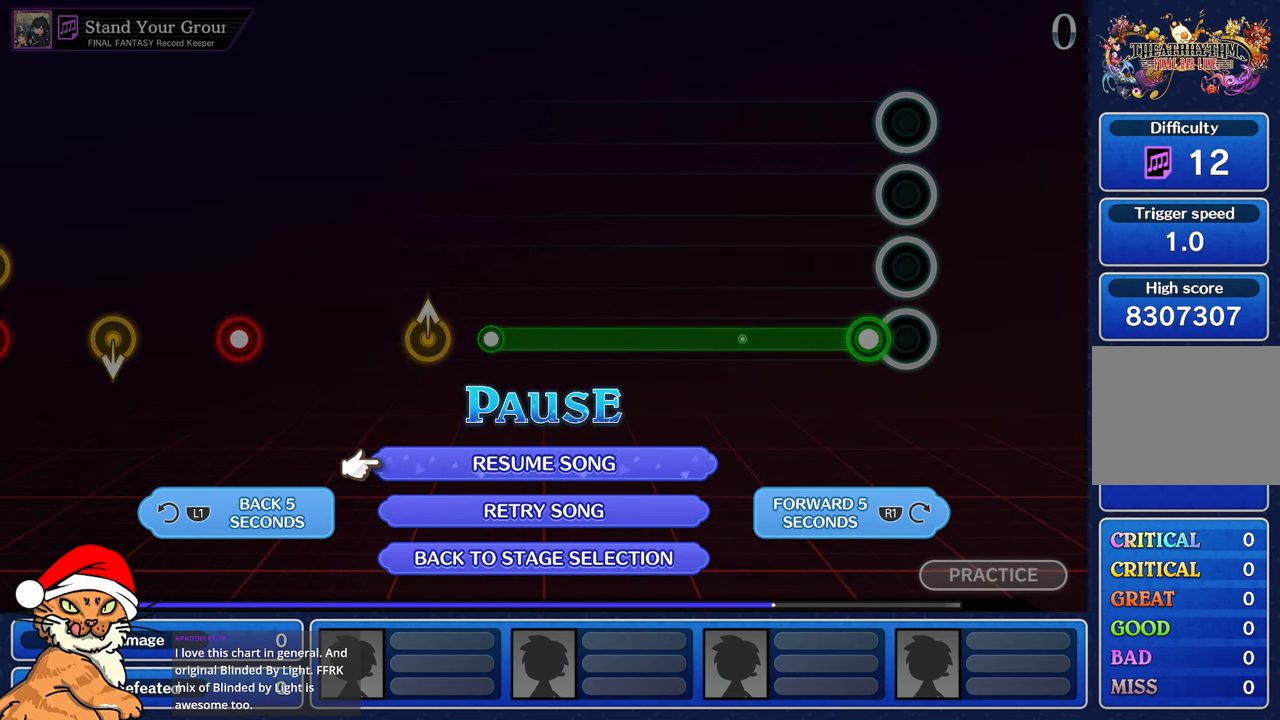
{"buttons": [], "left_stick": "center", "right_stick": "center", "events": [[100, "R1", "down"], [217, "R1", "up"], [350, "R1", "down"], [450, "R1", "up"]]}
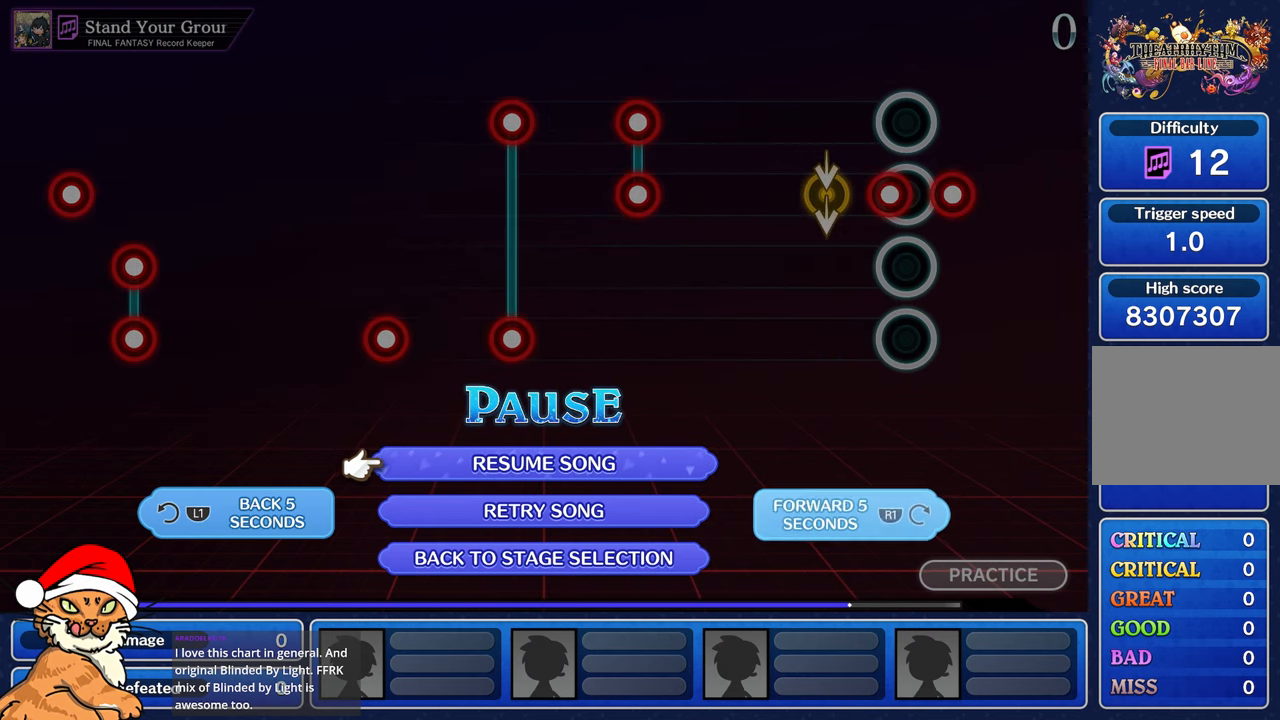
{"buttons": [], "left_stick": "center", "right_stick": "center"}
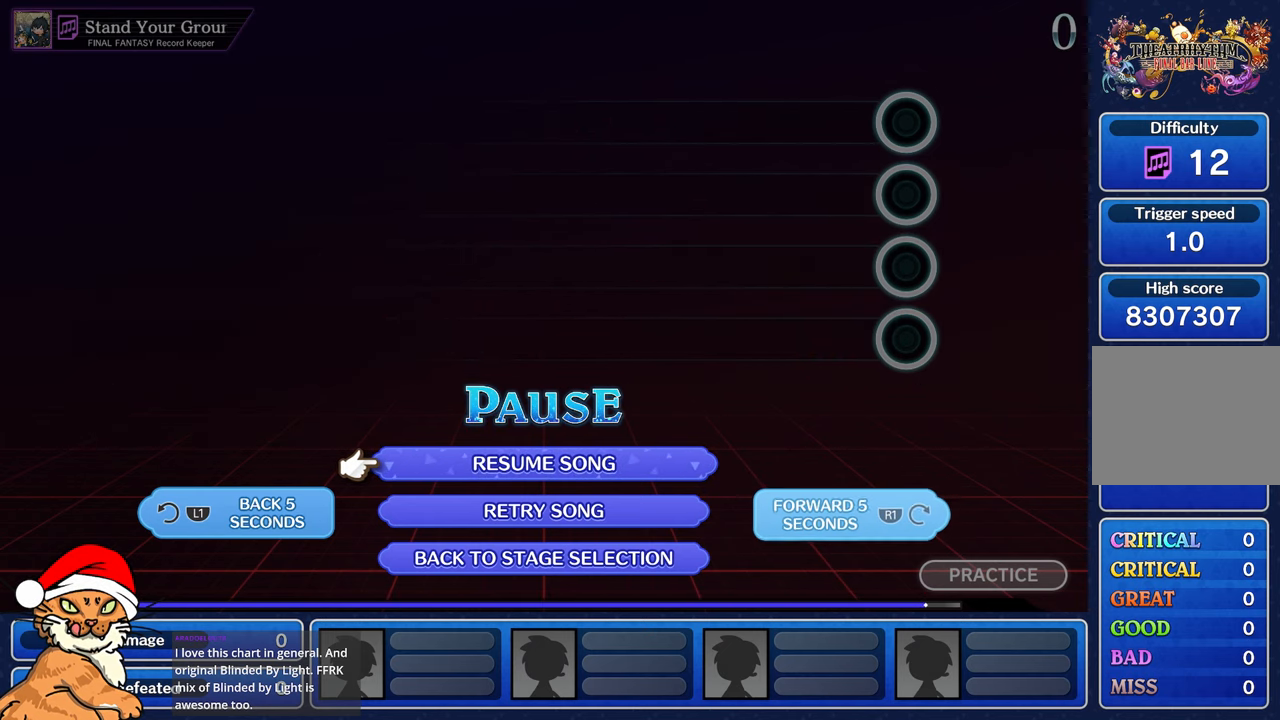
{"buttons": [], "left_stick": "center", "right_stick": "center", "events": [[267, "L1", "down"], [367, "L1", "up"]]}
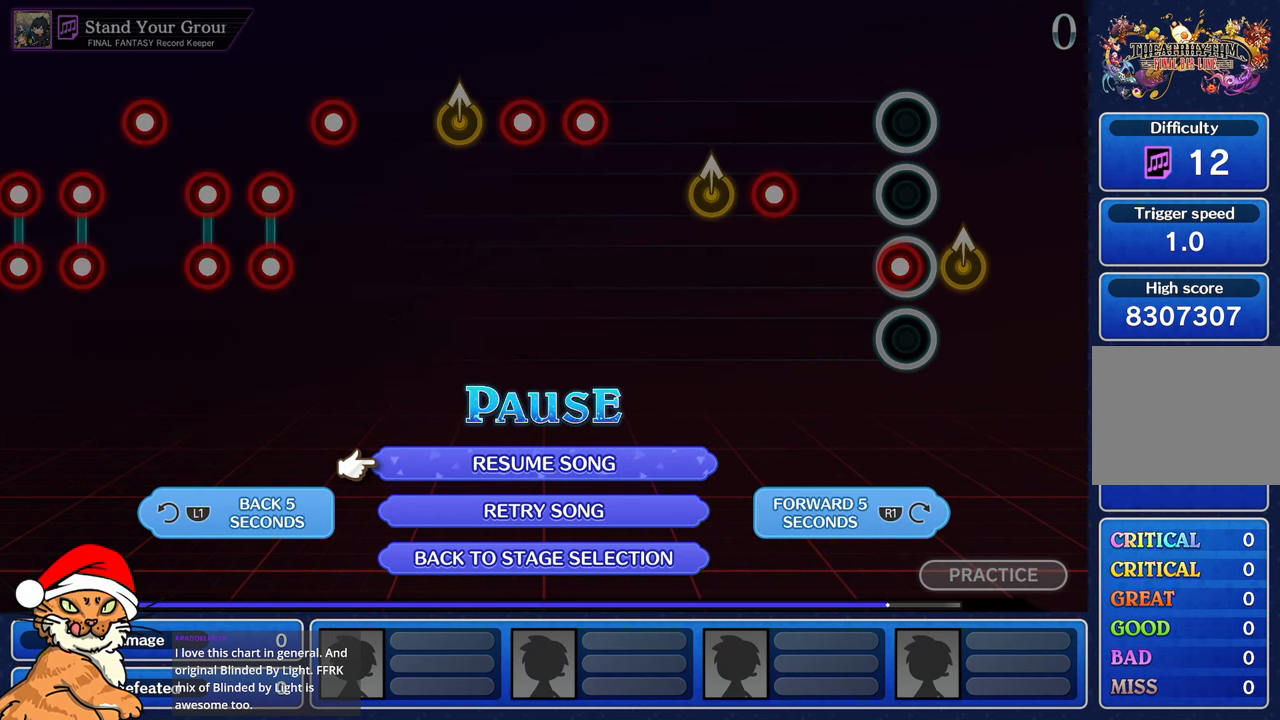
{"buttons": [], "left_stick": "center", "right_stick": "center", "events": [[67, "R1", "down"], [150, "R1", "up"], [267, "R1", "down"], [367, "R1", "up"]]}
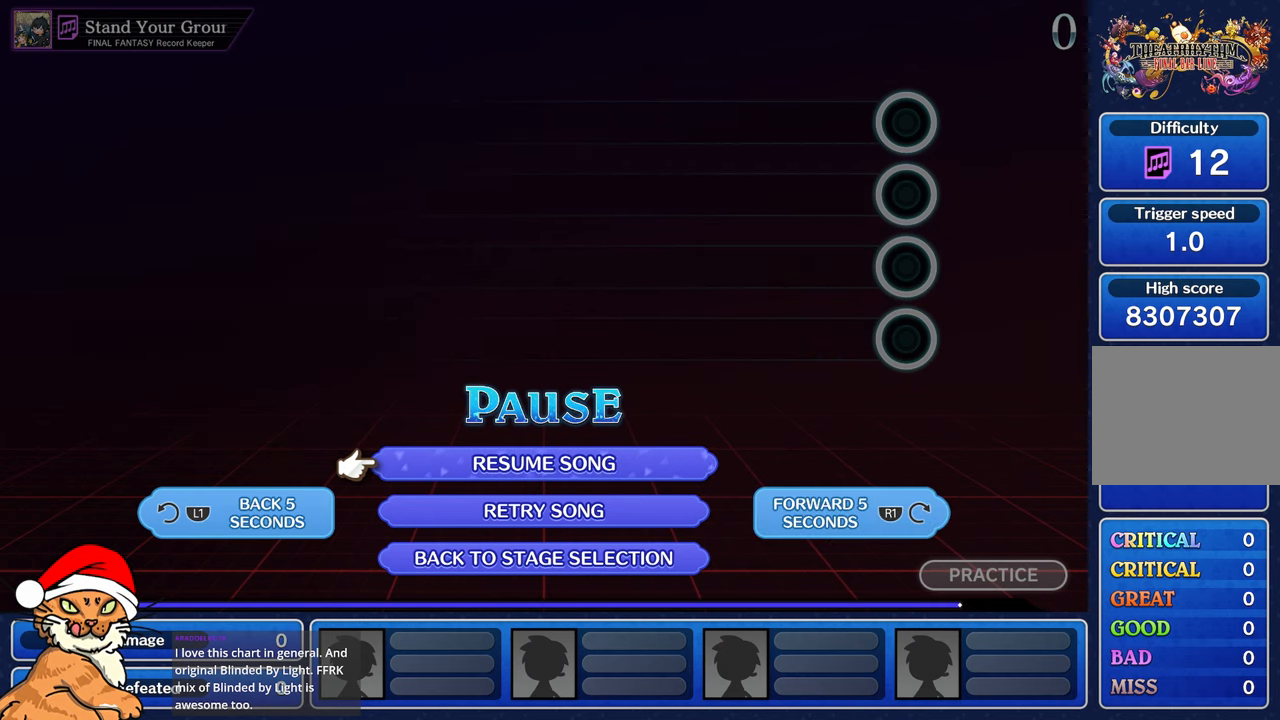
{"buttons": ["L1"], "left_stick": "center", "right_stick": "center", "events": [[67, "L1", "down"], [183, "L1", "up"], [283, "L1", "down"], [383, "L1", "up"], [467, "L1", "down"]]}
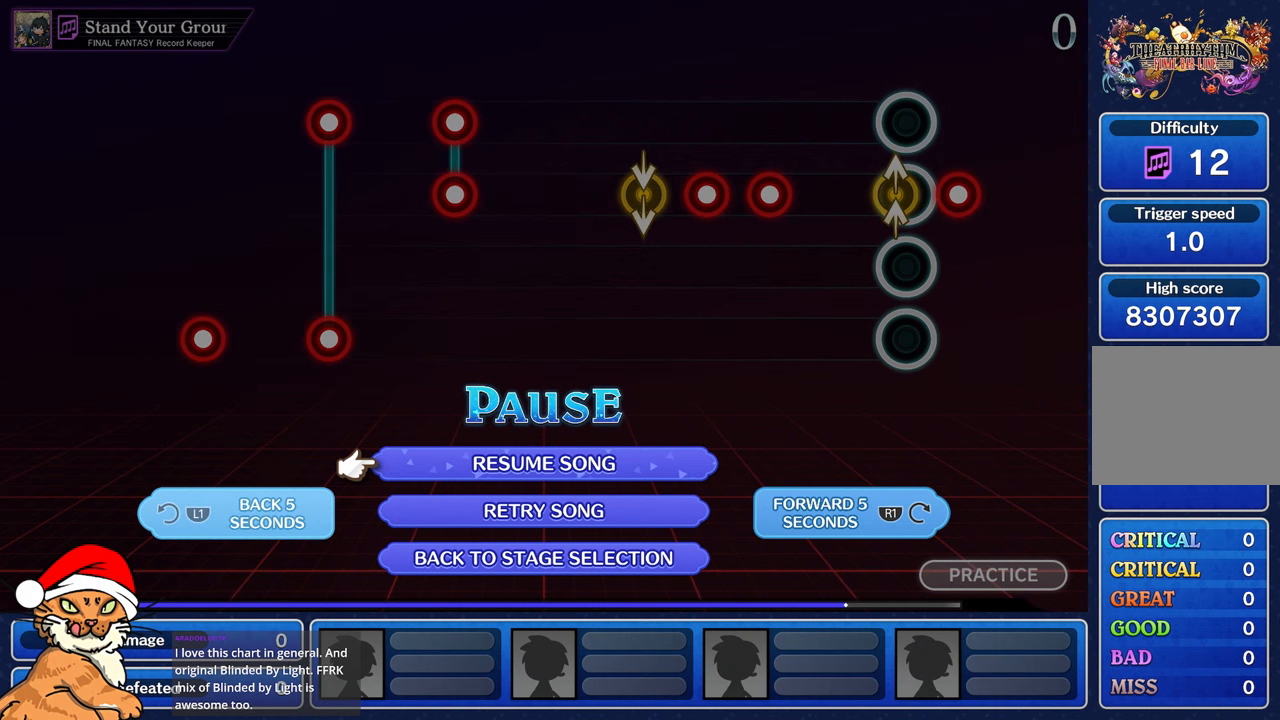
{"buttons": [], "left_stick": "center", "right_stick": "center", "events": [[50, "L1", "up"], [367, "L1", "down"], [483, "L1", "up"]]}
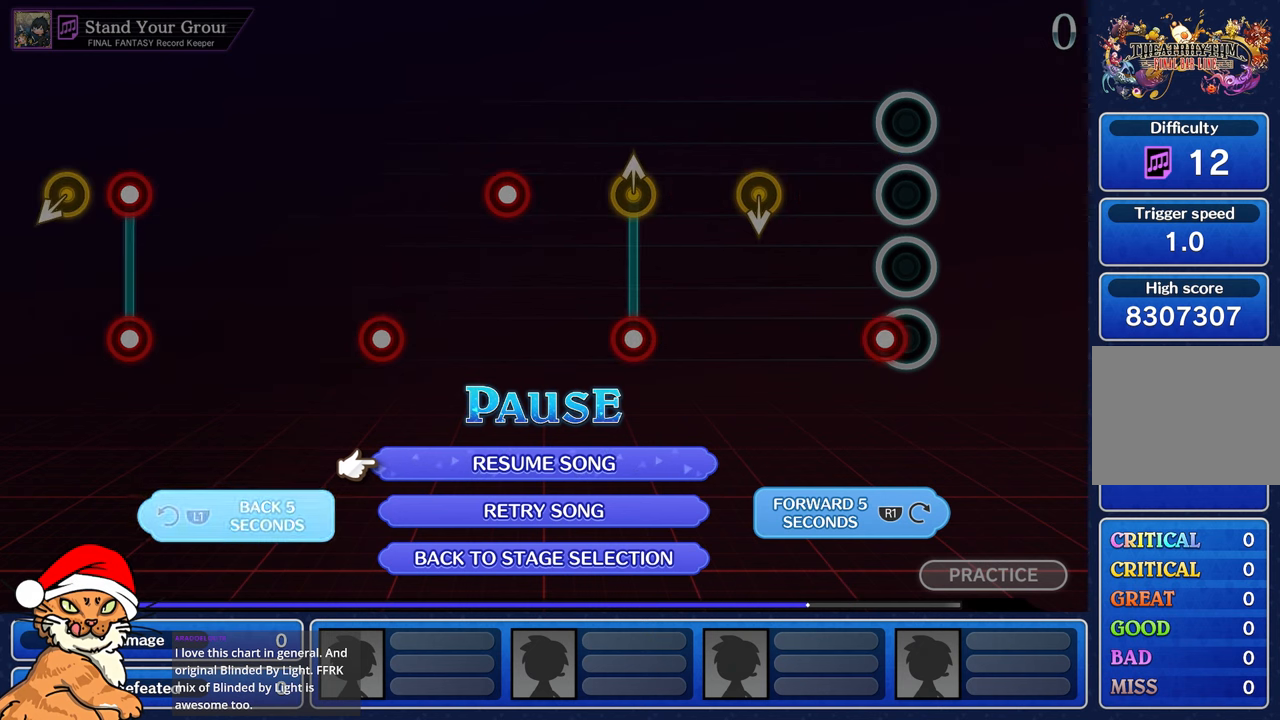
{"buttons": [], "left_stick": "center", "right_stick": "center", "events": []}
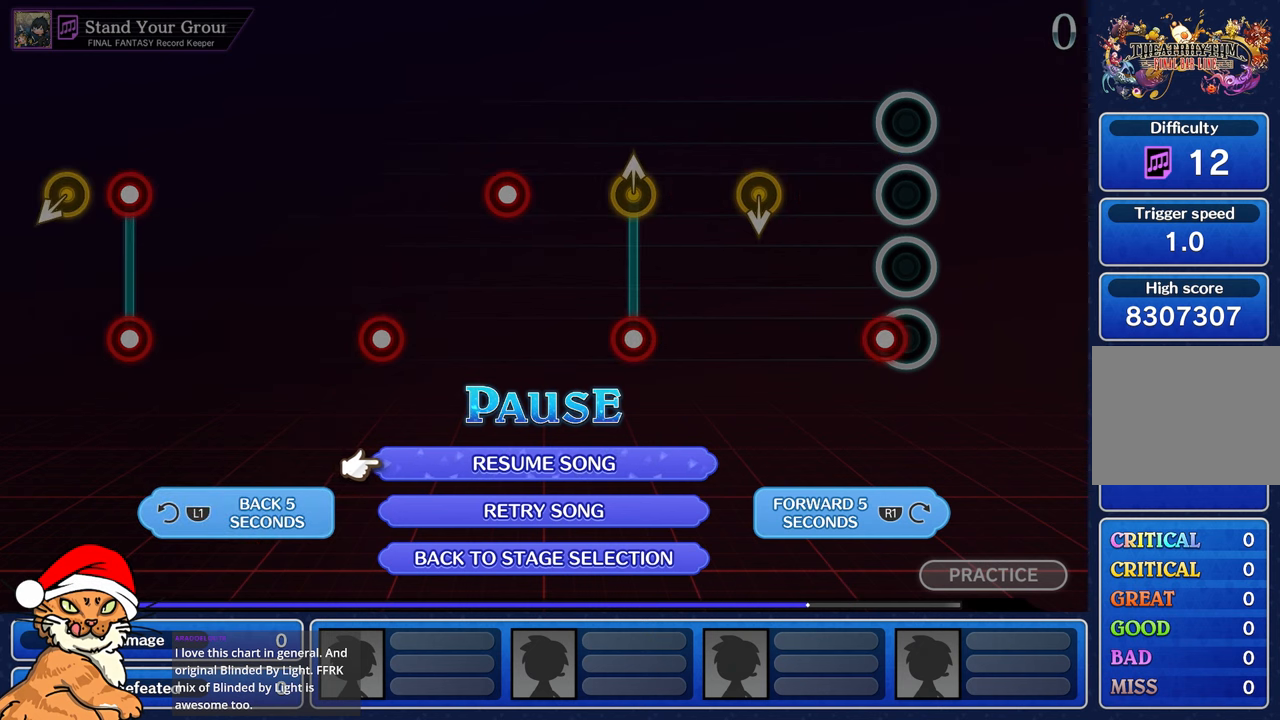
{"buttons": [], "left_stick": "center", "right_stick": "center", "events": [[50, "L1", "down"], [167, "L1", "up"]]}
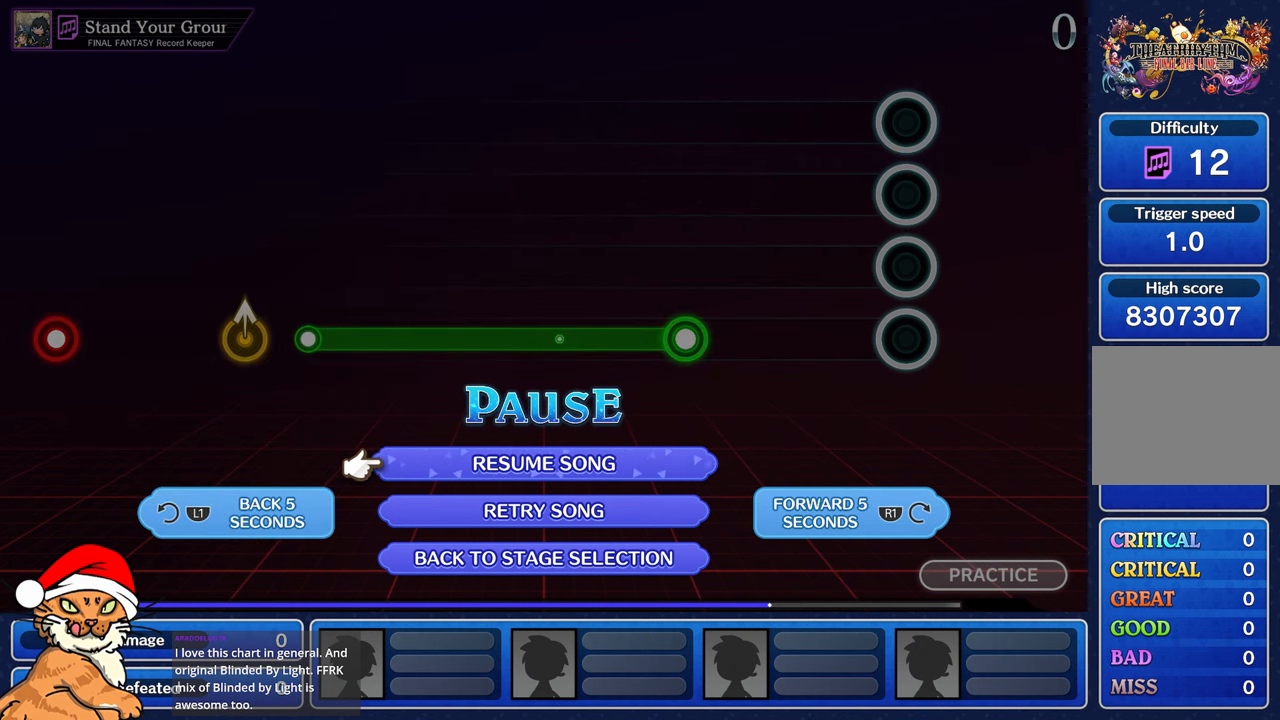
{"buttons": [], "left_stick": "center", "right_stick": "center", "events": [[17, "CROSS", "down"], [117, "CROSS", "up"], [200, "CROSS", "down"], [300, "CROSS", "up"]]}
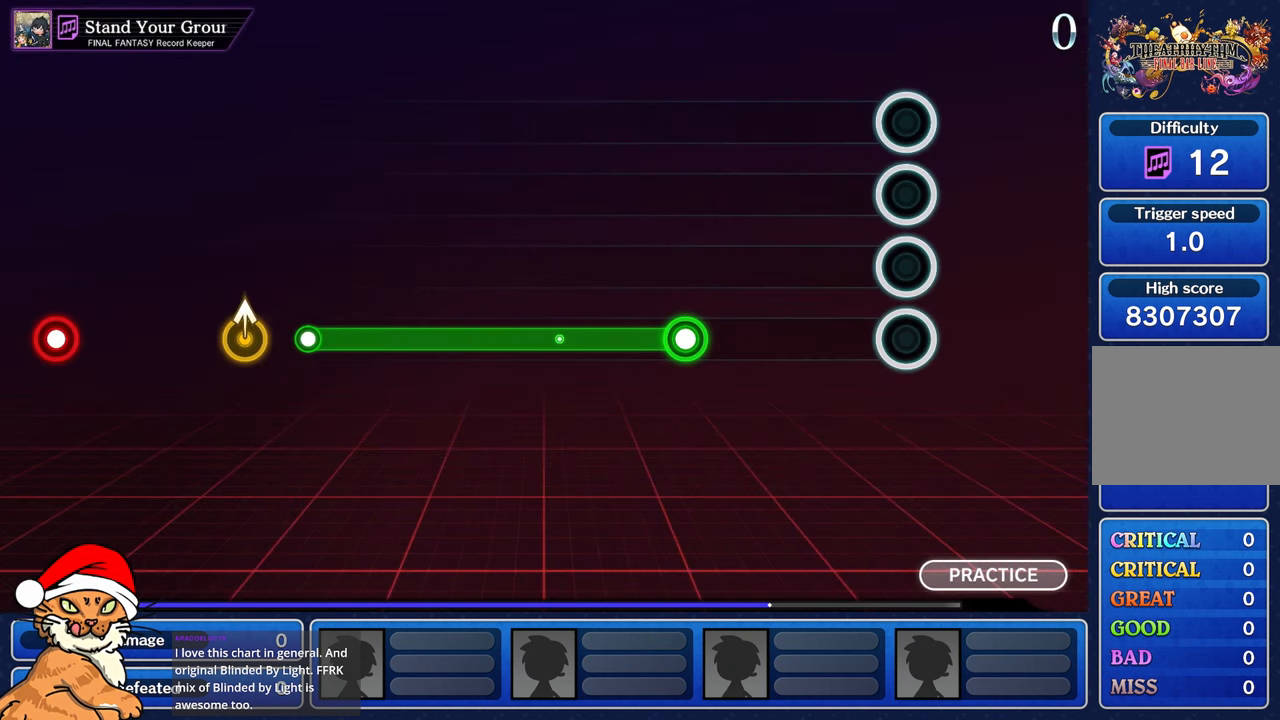
{"buttons": [], "left_stick": "center", "right_stick": "center", "events": []}
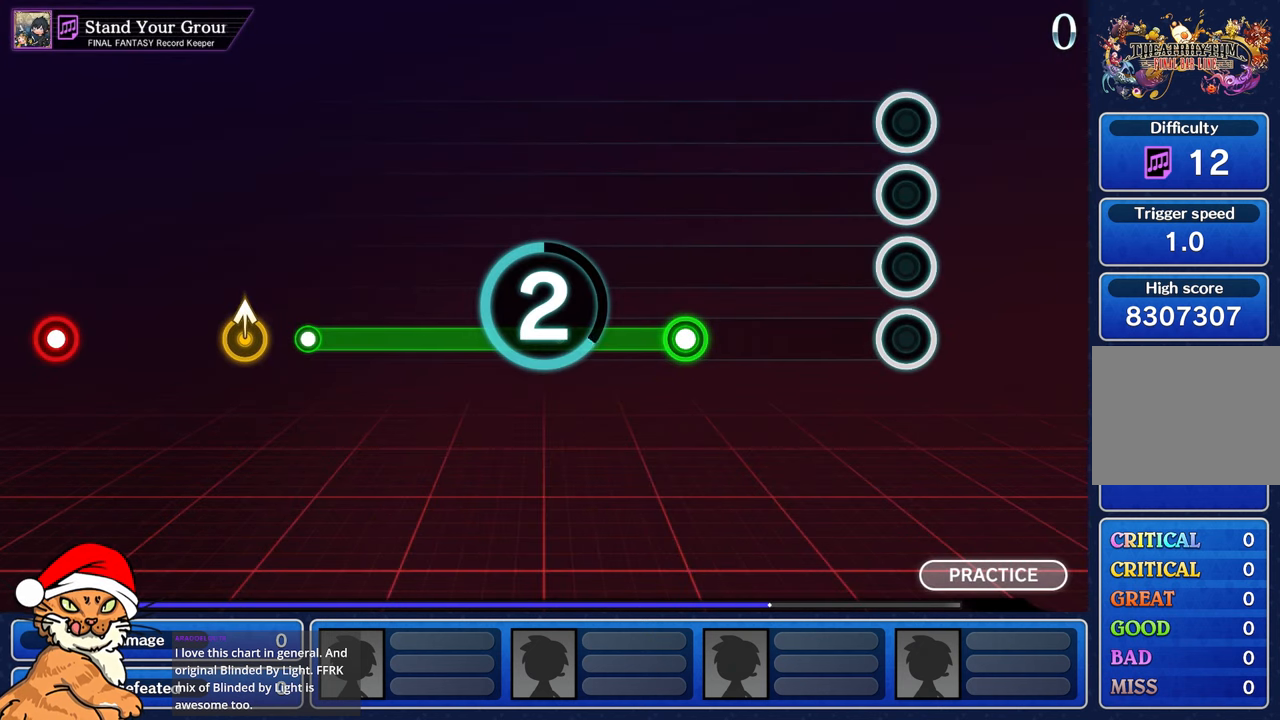
{"buttons": [], "left_stick": "center", "right_stick": "center", "events": []}
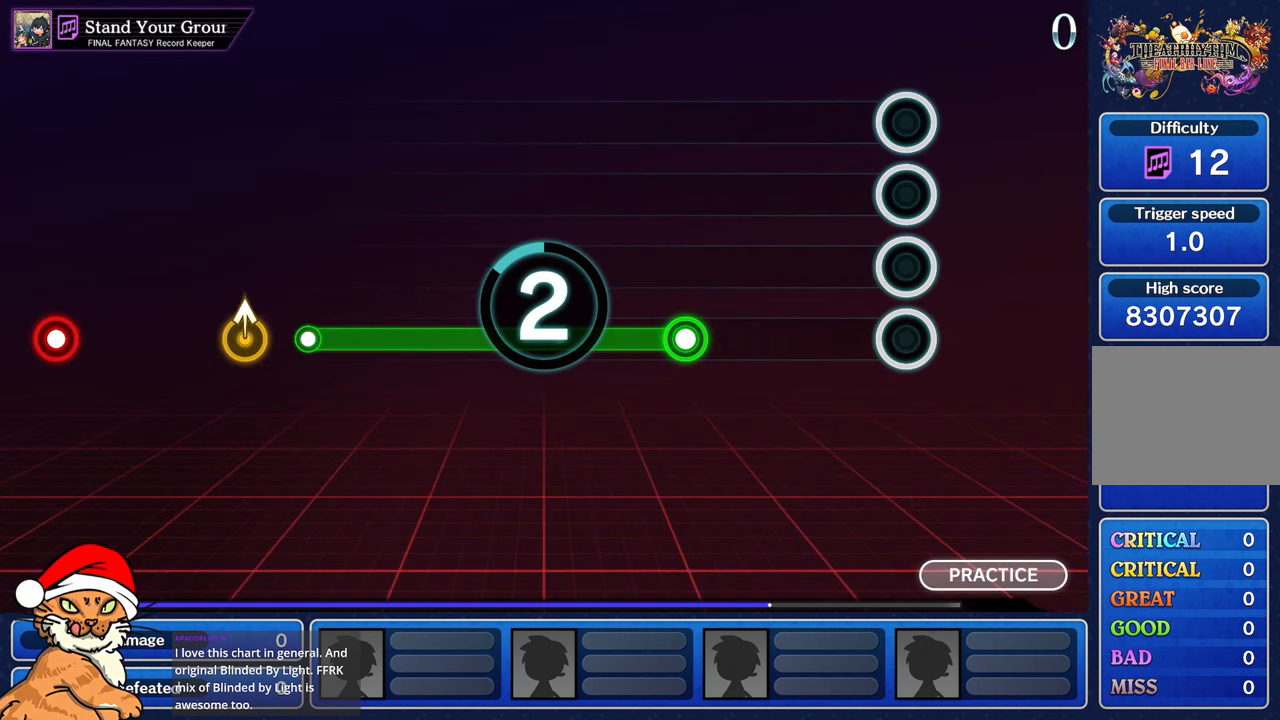
{"buttons": [], "left_stick": "center", "right_stick": "center", "events": []}
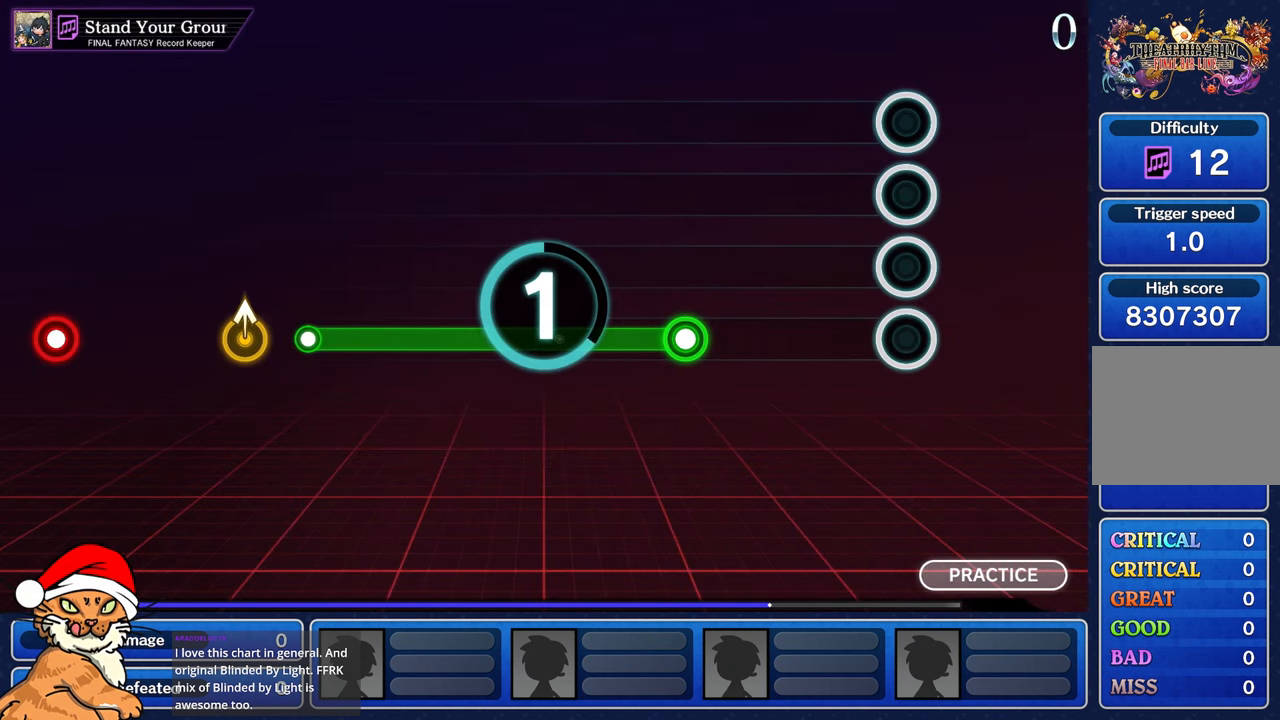
{"buttons": [], "left_stick": "center", "right_stick": "center", "events": []}
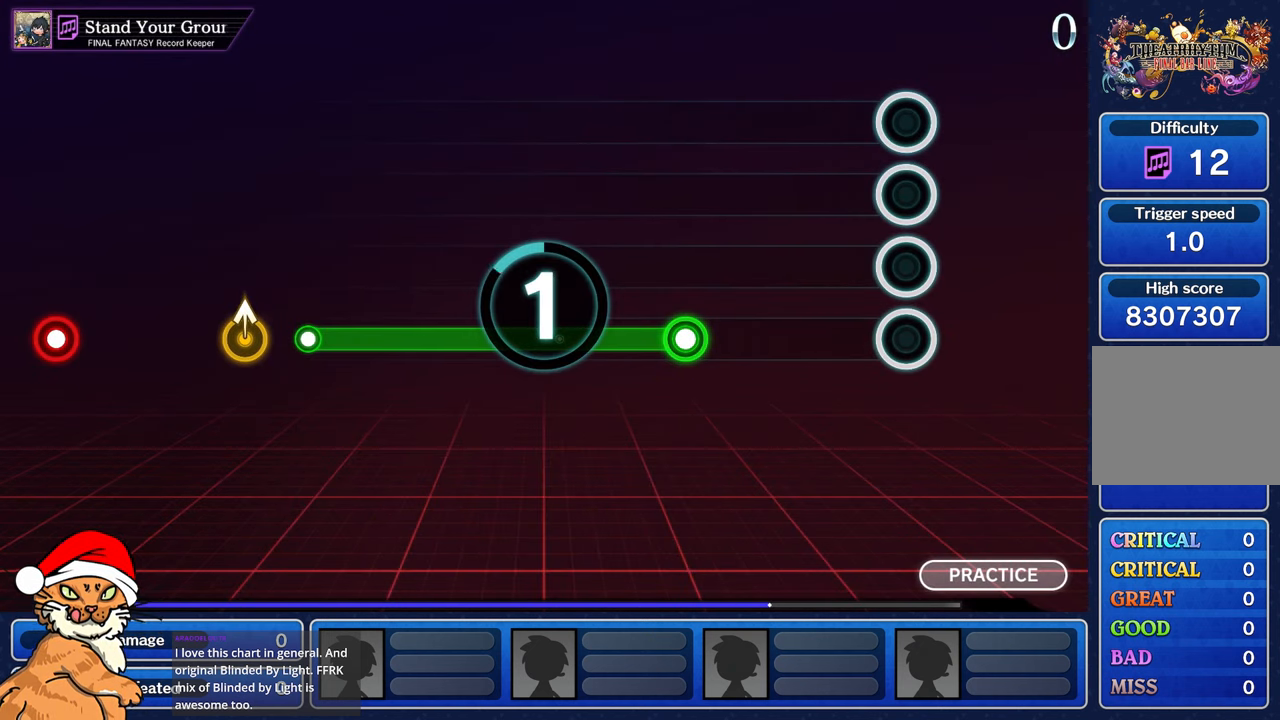
{"buttons": [], "left_stick": "center", "right_stick": "center", "events": []}
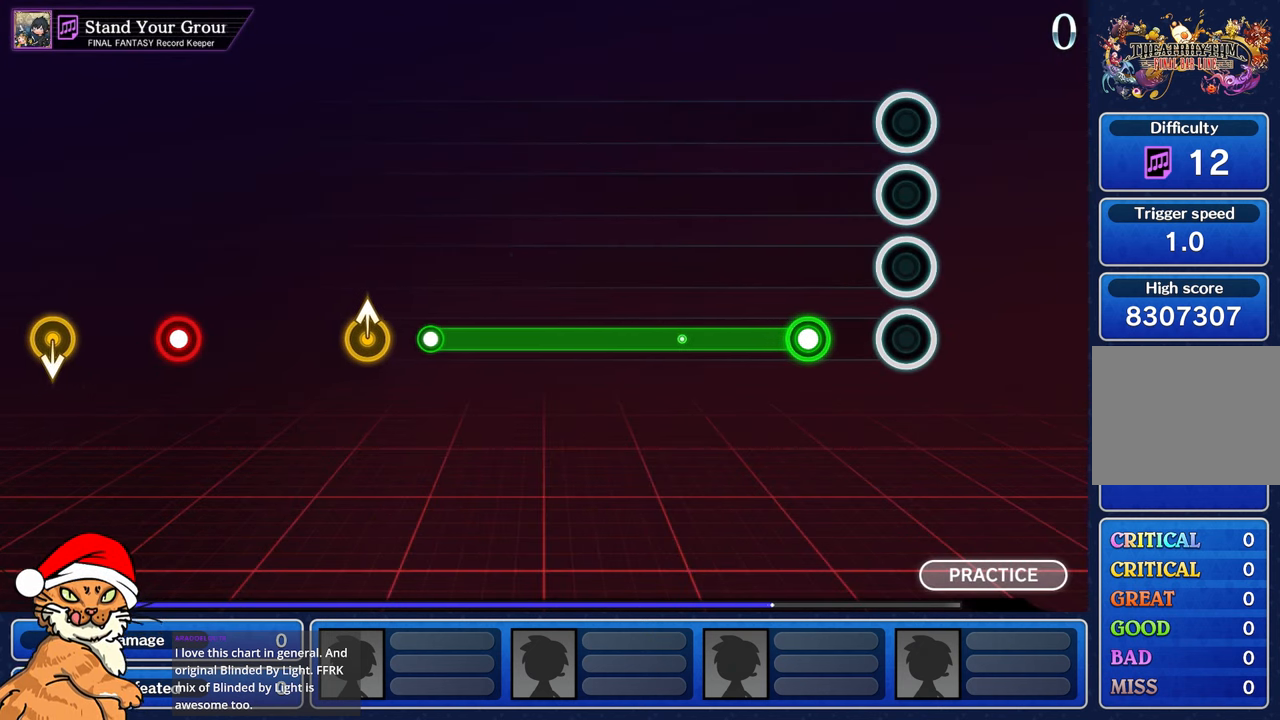
{"buttons": ["R1"], "left_stick": "center", "right_stick": "center", "events": [[250, "R1", "down"]]}
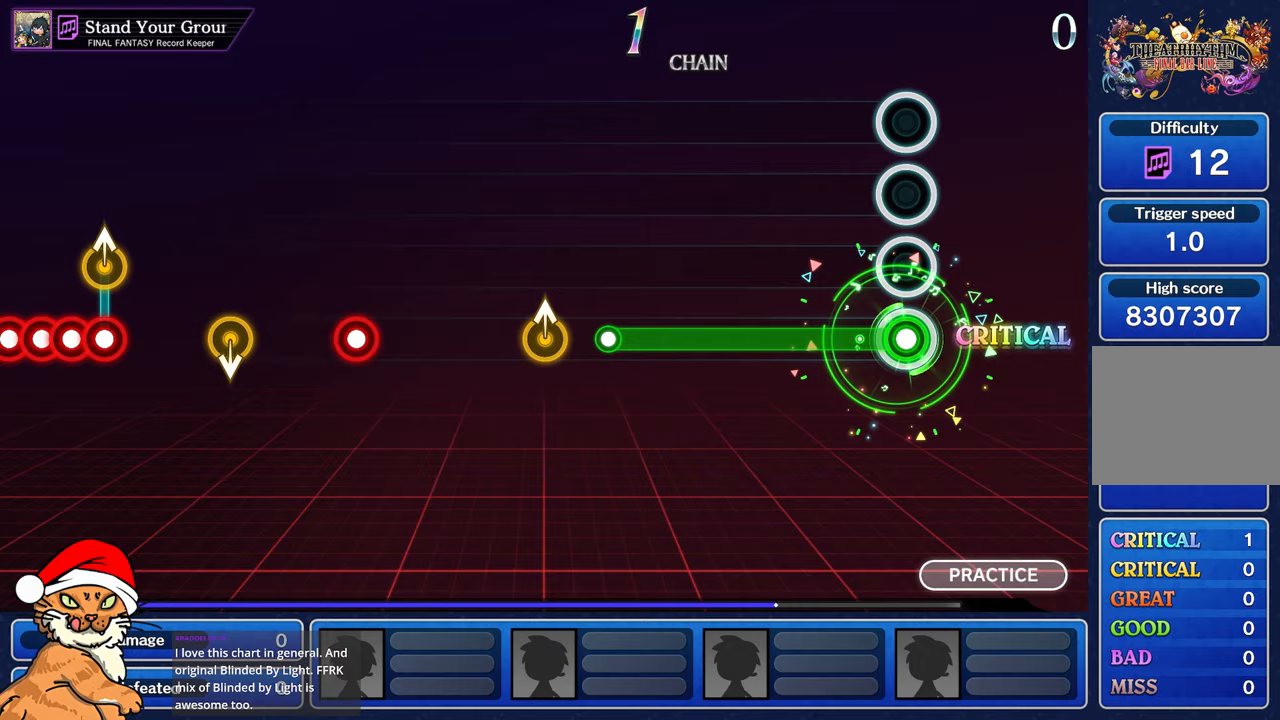
{"buttons": ["R1"], "left_stick": "center", "right_stick": "center", "events": []}
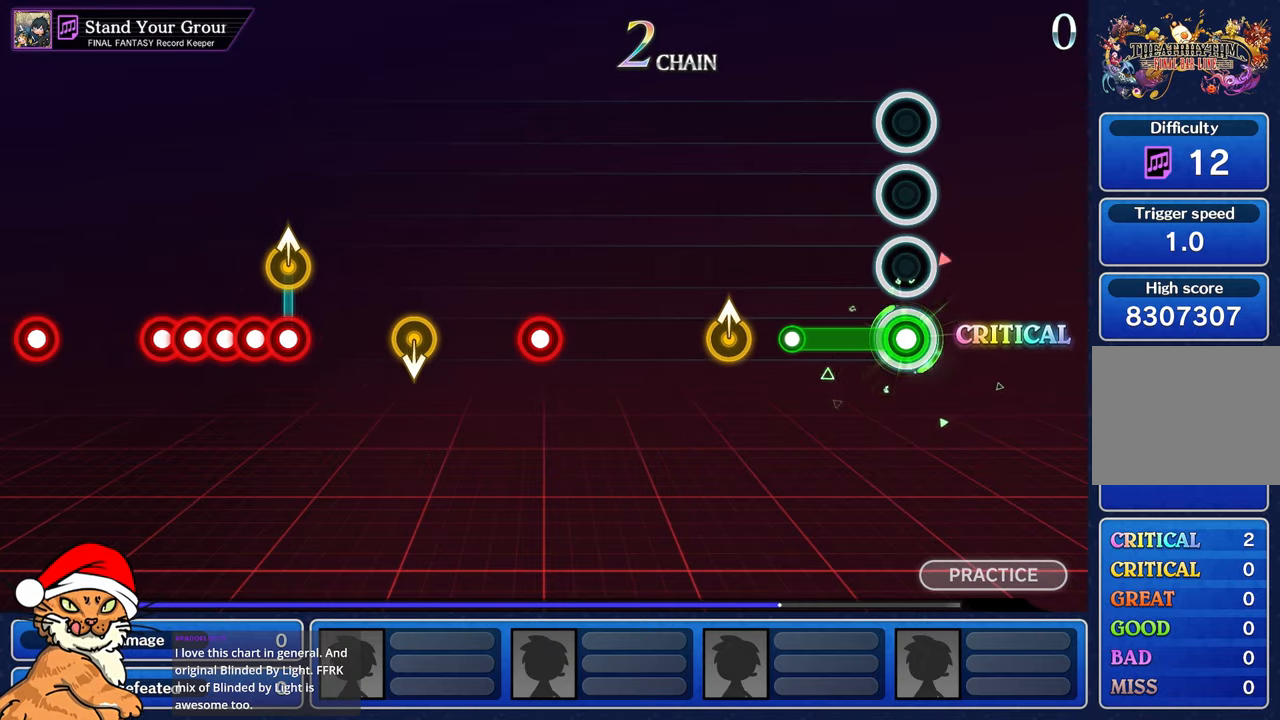
{"buttons": [], "left_stick": "up", "right_stick": "center", "events": [[367, "R1", "up"], [500, "left_stick", "up"]]}
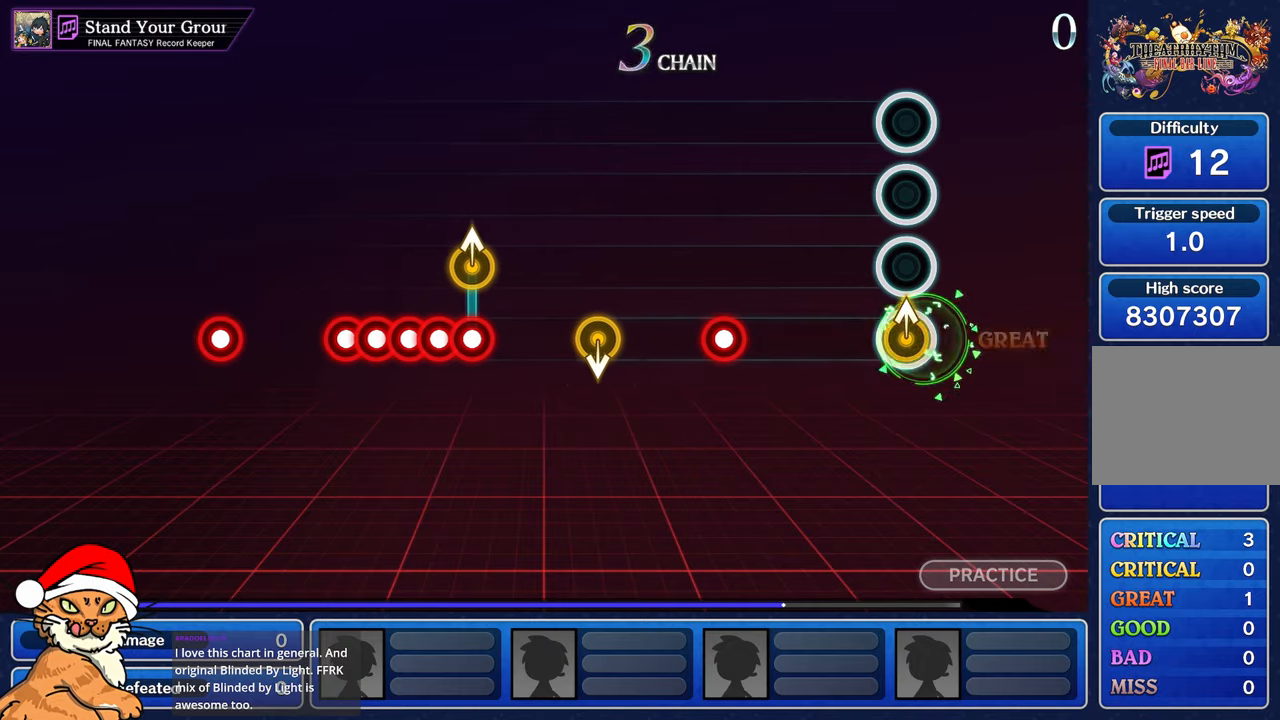
{"buttons": [], "left_stick": "center", "right_stick": "center", "events": [[133, "left_stick", "center"]]}
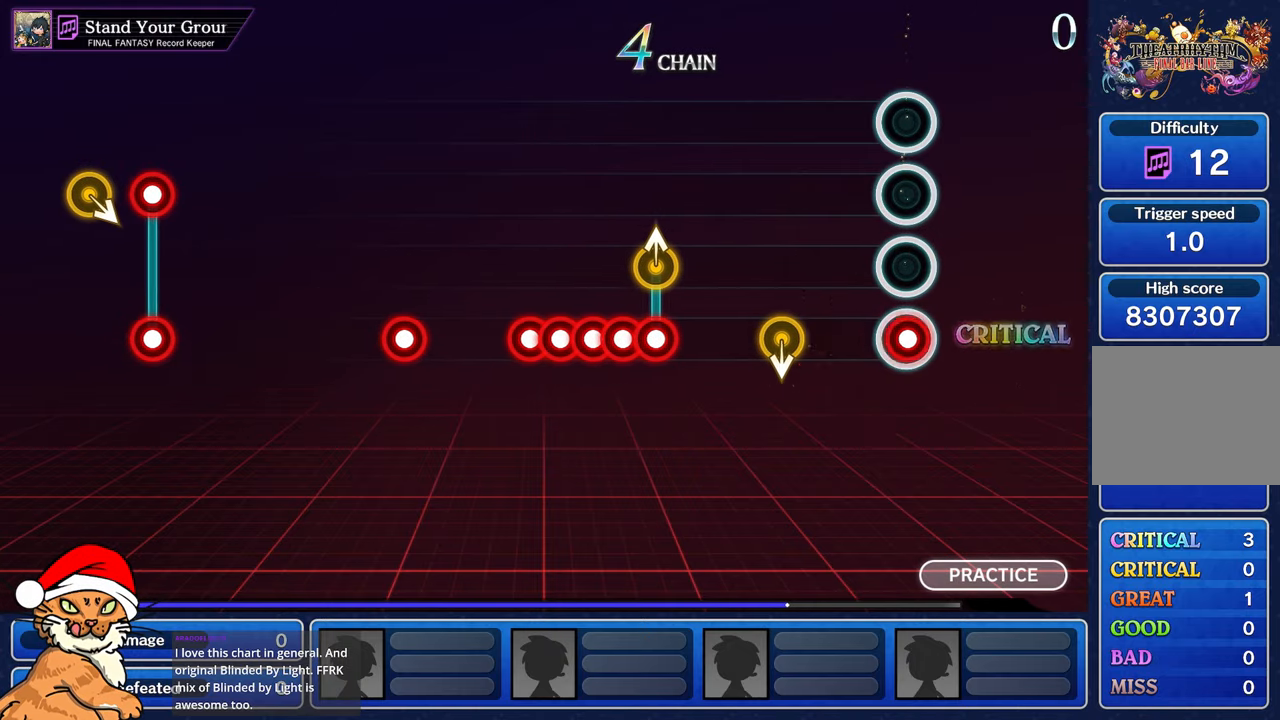
{"buttons": [], "left_stick": "center", "right_stick": "center"}